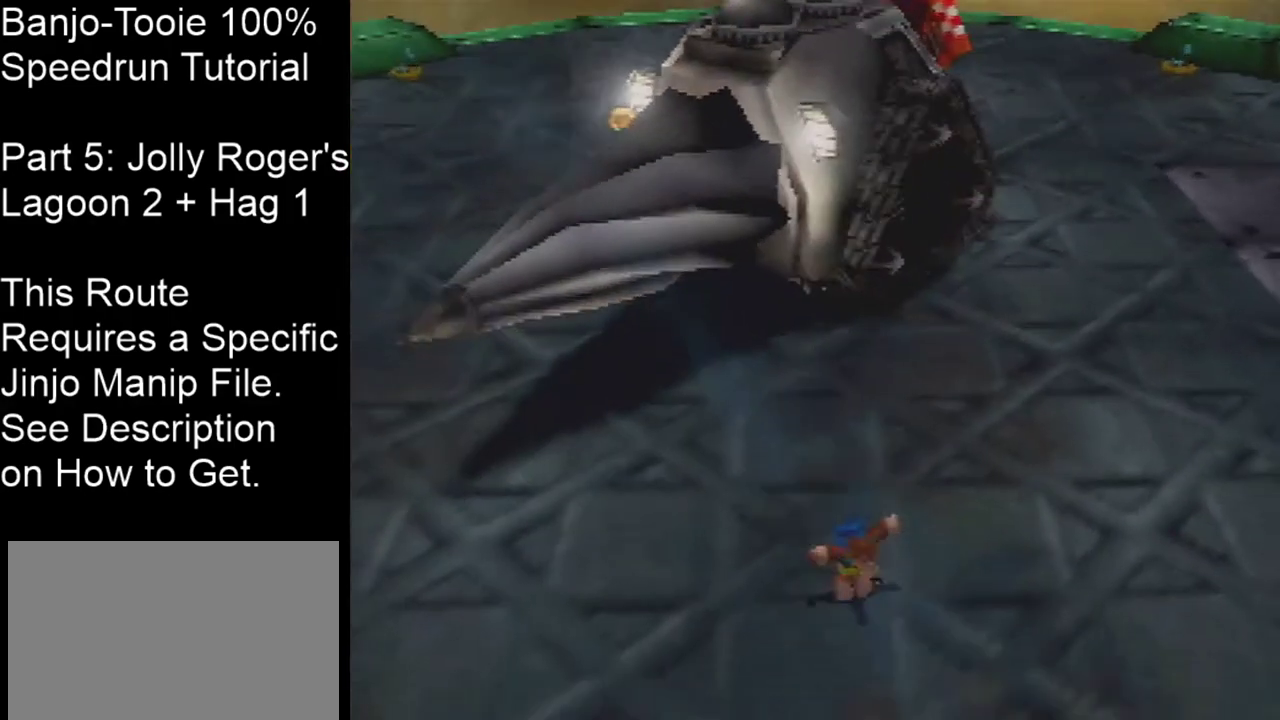
Gameplay with a controller (Nintendo layout); each line is a JSON object with the inputs held at the frame after it (dt_ms = milliseconds from this image to that frame). "events" lists button and stick changes between this image and that frame as [ms after this image, input, new state], when the widget could be followed in between. Not read: L3 R3 Z.
{"dt_ms": 401, "buttons": [], "left_stick": "center", "events": [[267, "left_stick", "down-right"], [367, "left_stick", "center"]]}
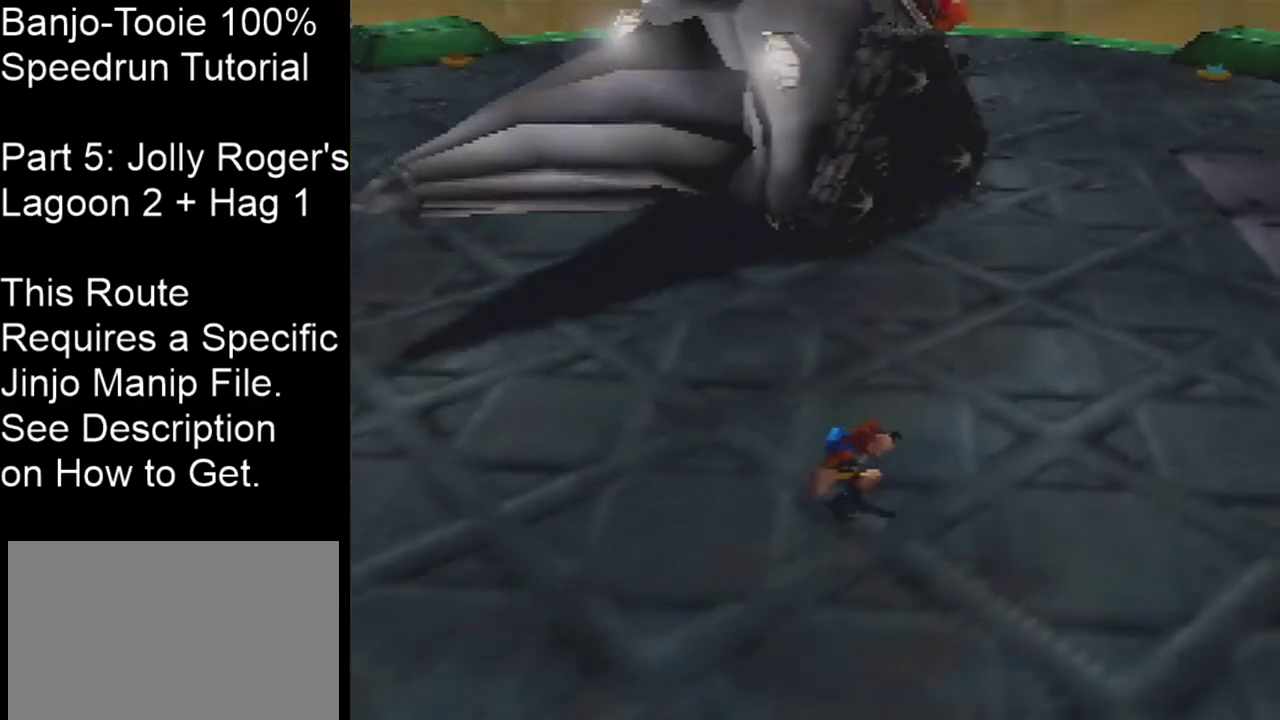
{"dt_ms": 300, "buttons": [], "left_stick": "down", "events": [[266, "left_stick", "down"]]}
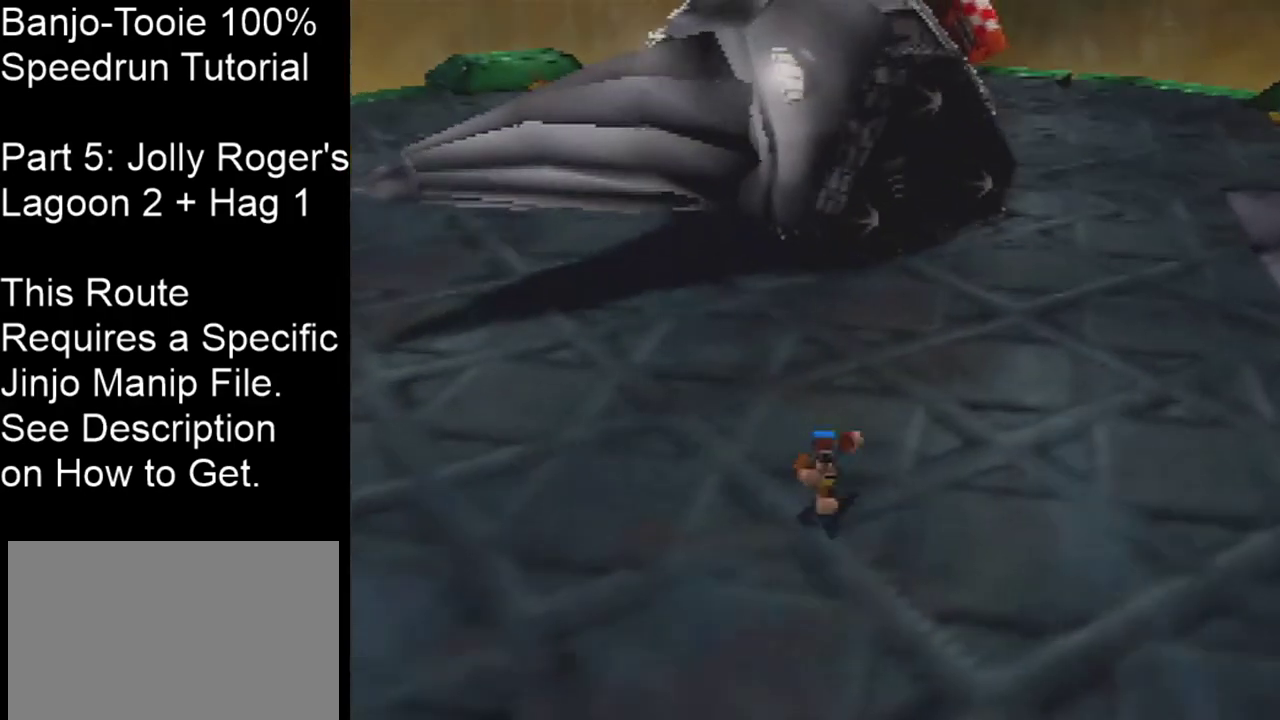
{"dt_ms": 200, "buttons": [], "left_stick": "center", "events": [[67, "left_stick", "center"]]}
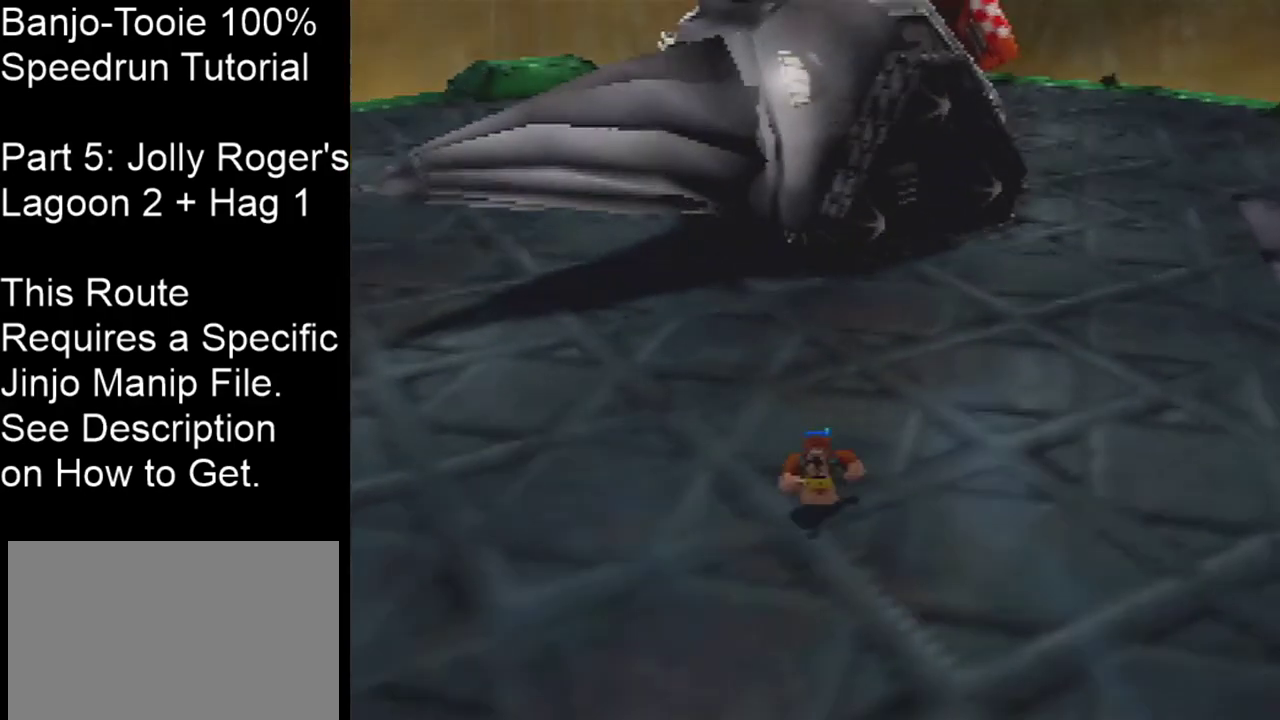
{"dt_ms": 601, "buttons": [], "left_stick": "center", "events": [[534, "B", "down"], [601, "B", "up"]]}
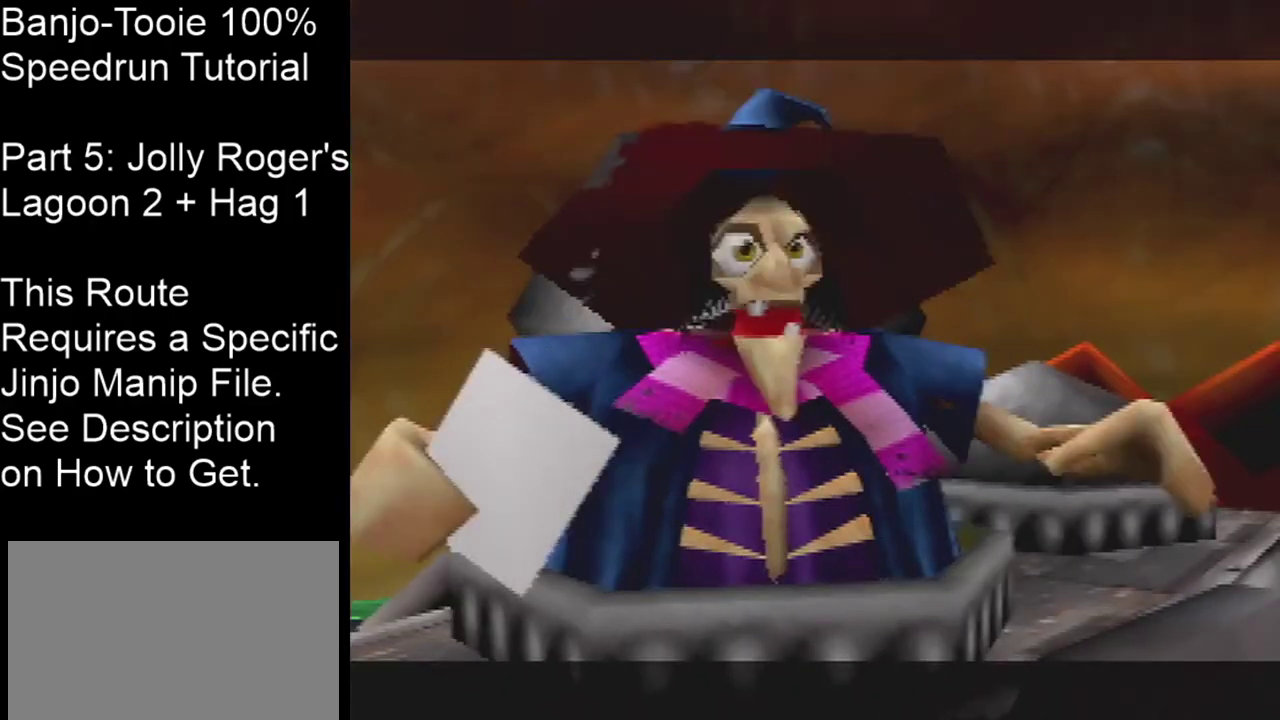
{"dt_ms": 600, "buttons": ["B"], "left_stick": "center", "events": [[66, "B", "down"], [267, "B", "up"], [433, "B", "down"], [500, "B", "up"], [567, "B", "down"]]}
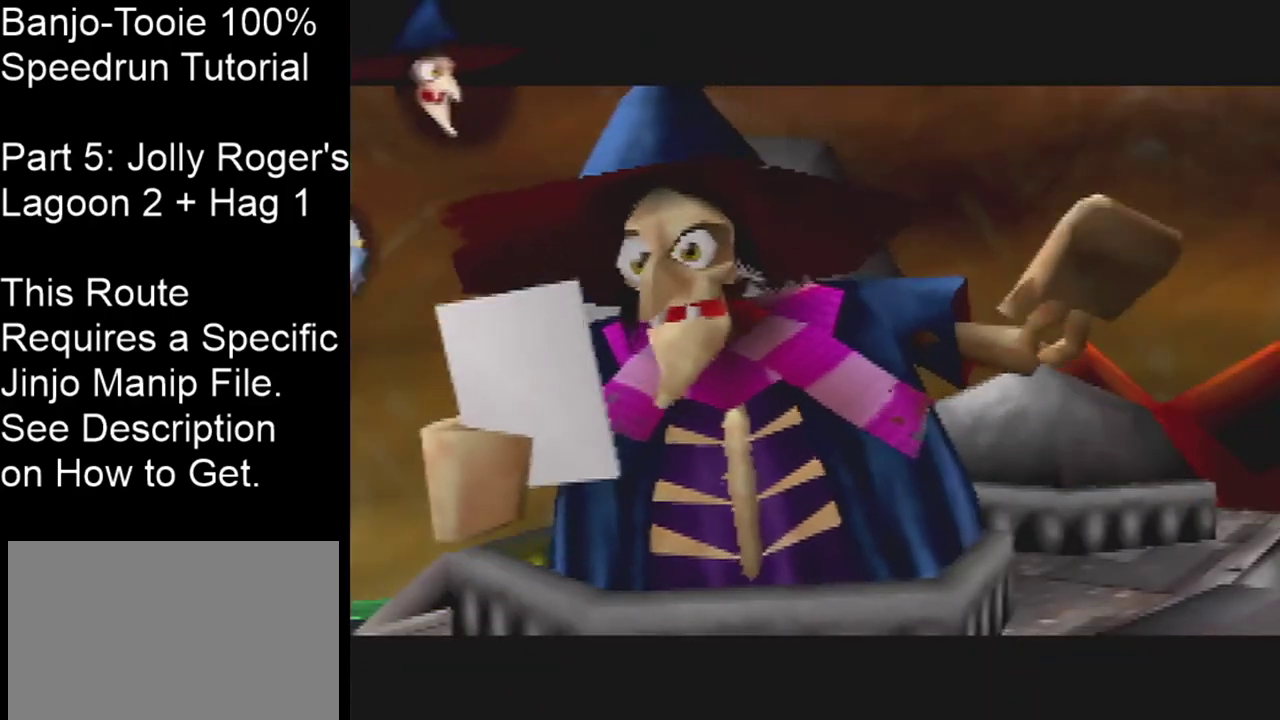
{"dt_ms": 601, "buttons": [], "left_stick": "center", "events": [[167, "B", "up"], [267, "B", "down"], [434, "B", "up"]]}
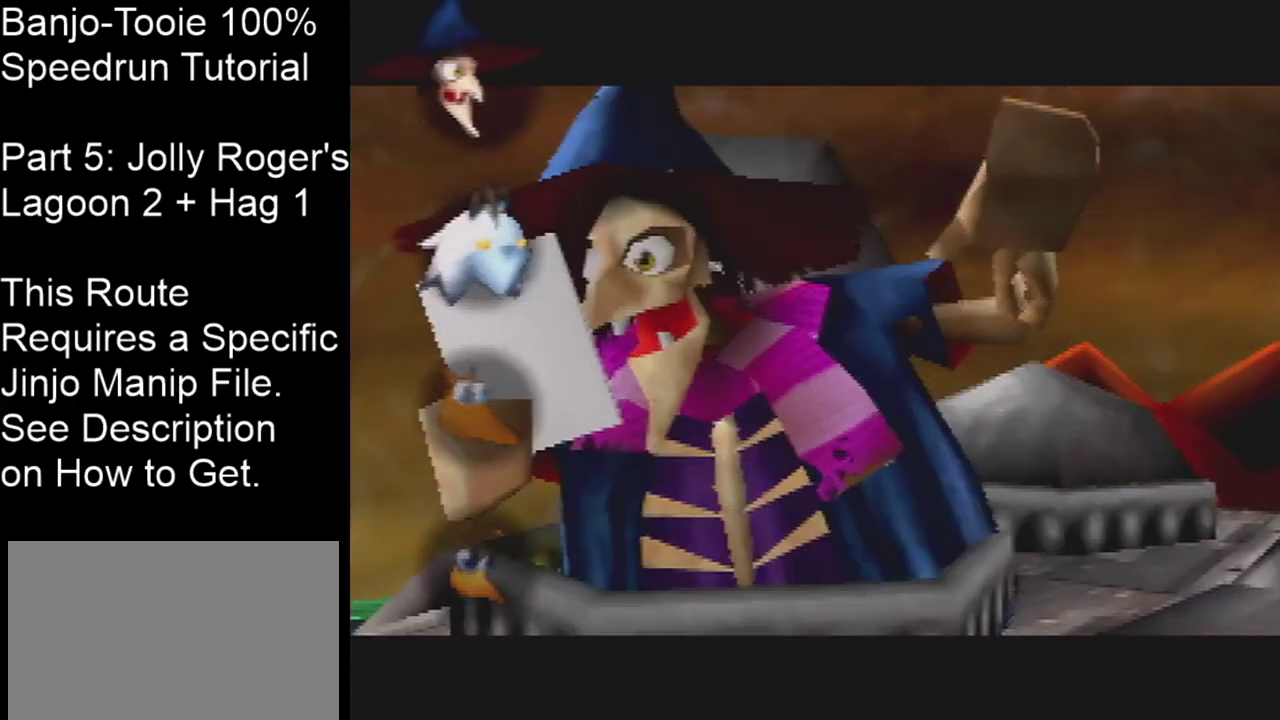
{"dt_ms": 400, "buttons": ["C_DOWN"], "left_stick": "center", "events": [[33, "C_DOWN", "down"]]}
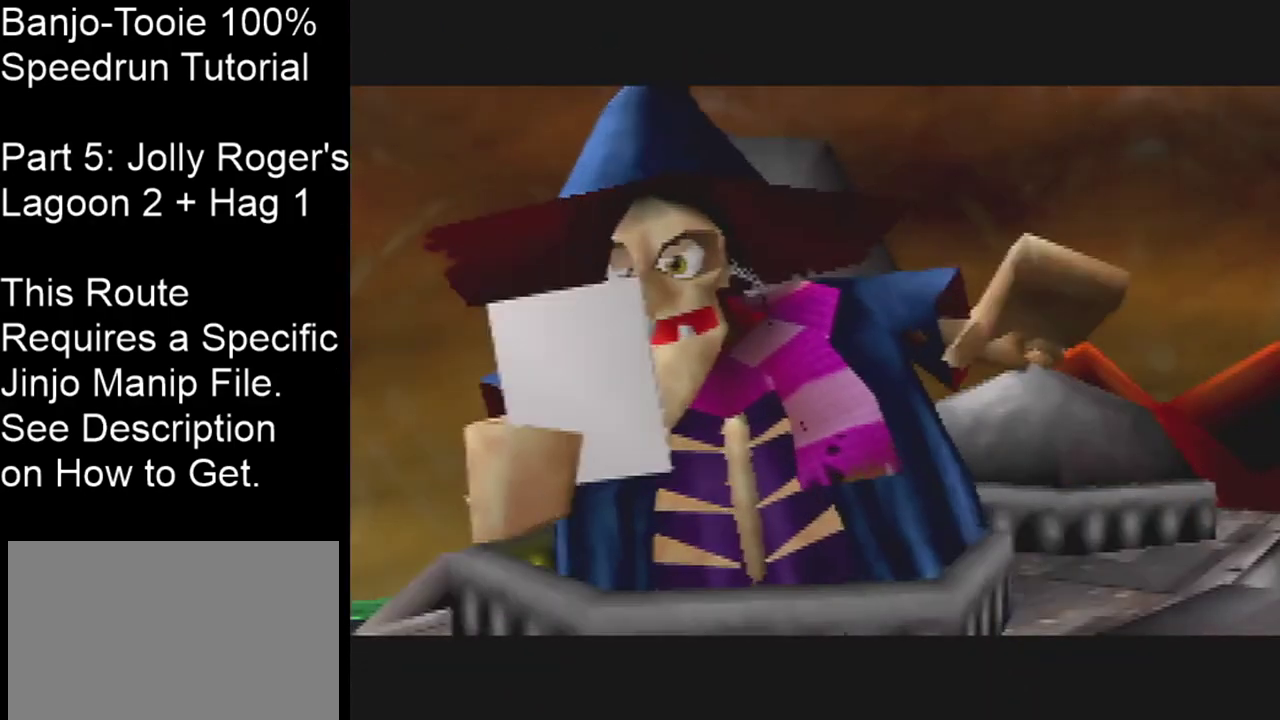
{"dt_ms": 501, "buttons": ["C_DOWN"], "left_stick": "center", "events": []}
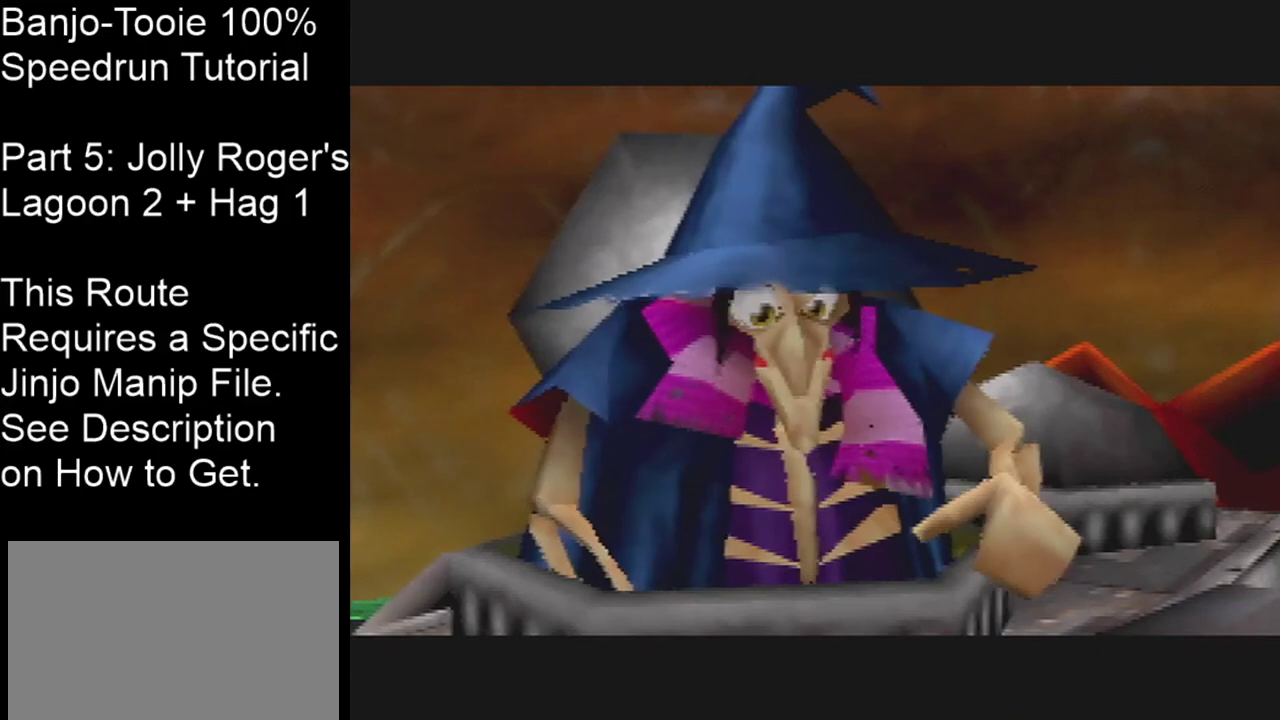
{"dt_ms": 500, "buttons": ["C_DOWN"], "left_stick": "center", "events": []}
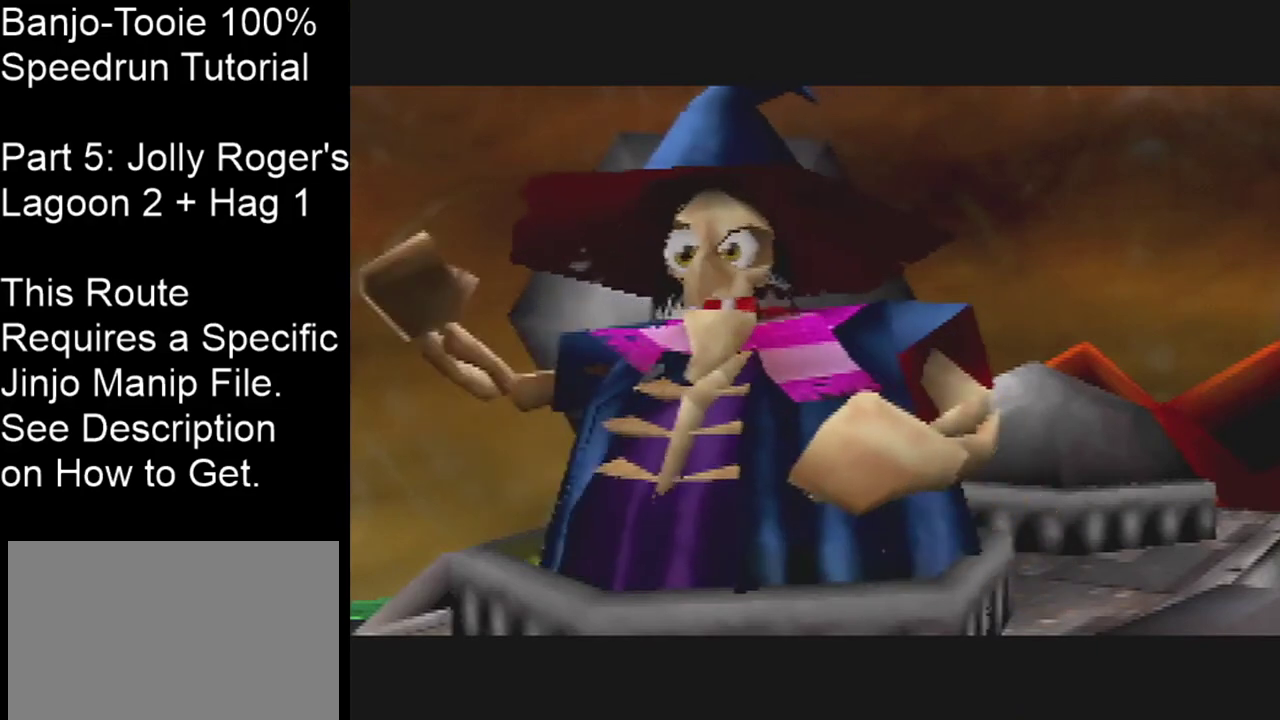
{"dt_ms": 501, "buttons": ["C_DOWN"], "left_stick": "center", "events": []}
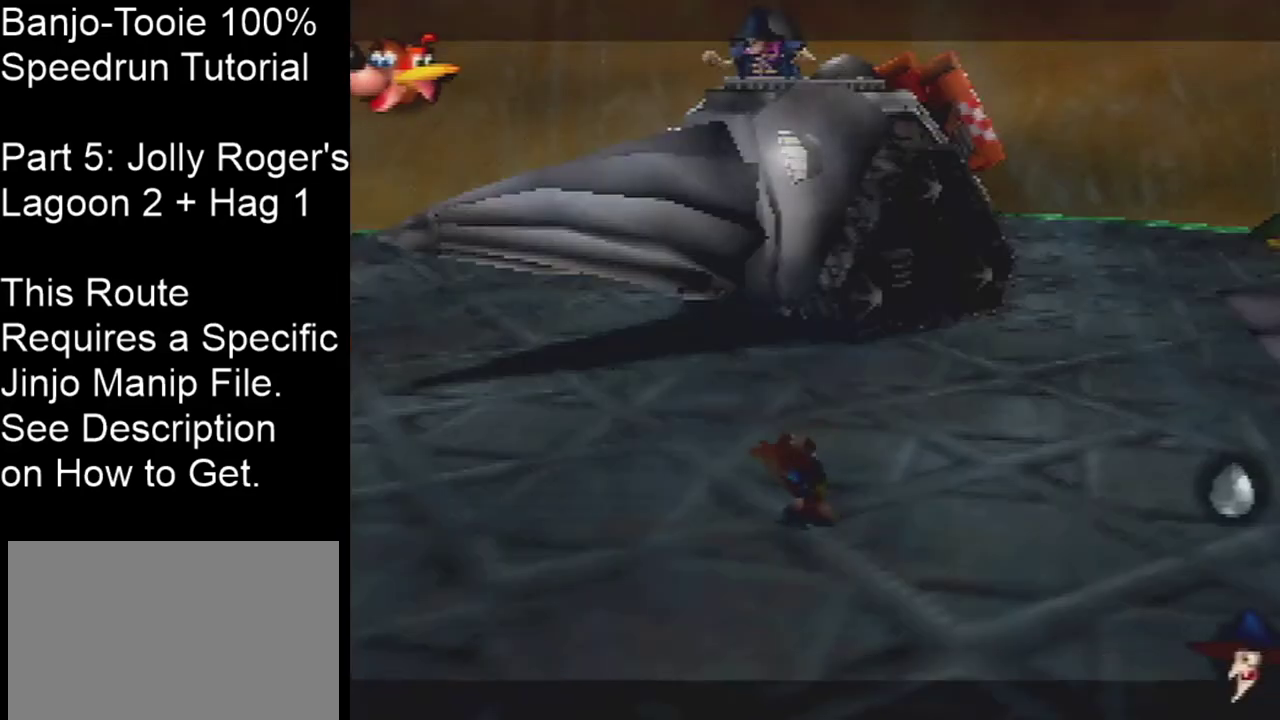
{"dt_ms": 500, "buttons": ["C_DOWN"], "left_stick": "center", "events": []}
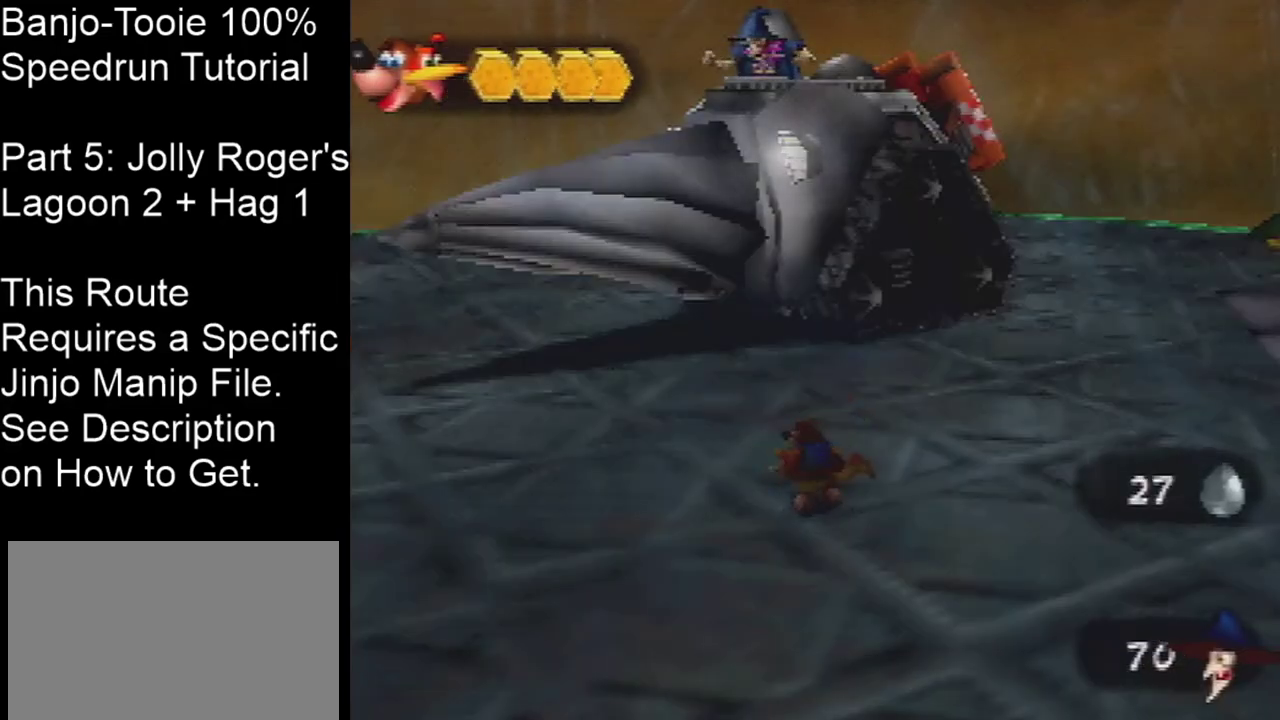
{"dt_ms": 501, "buttons": ["C_DOWN"], "left_stick": "center", "events": []}
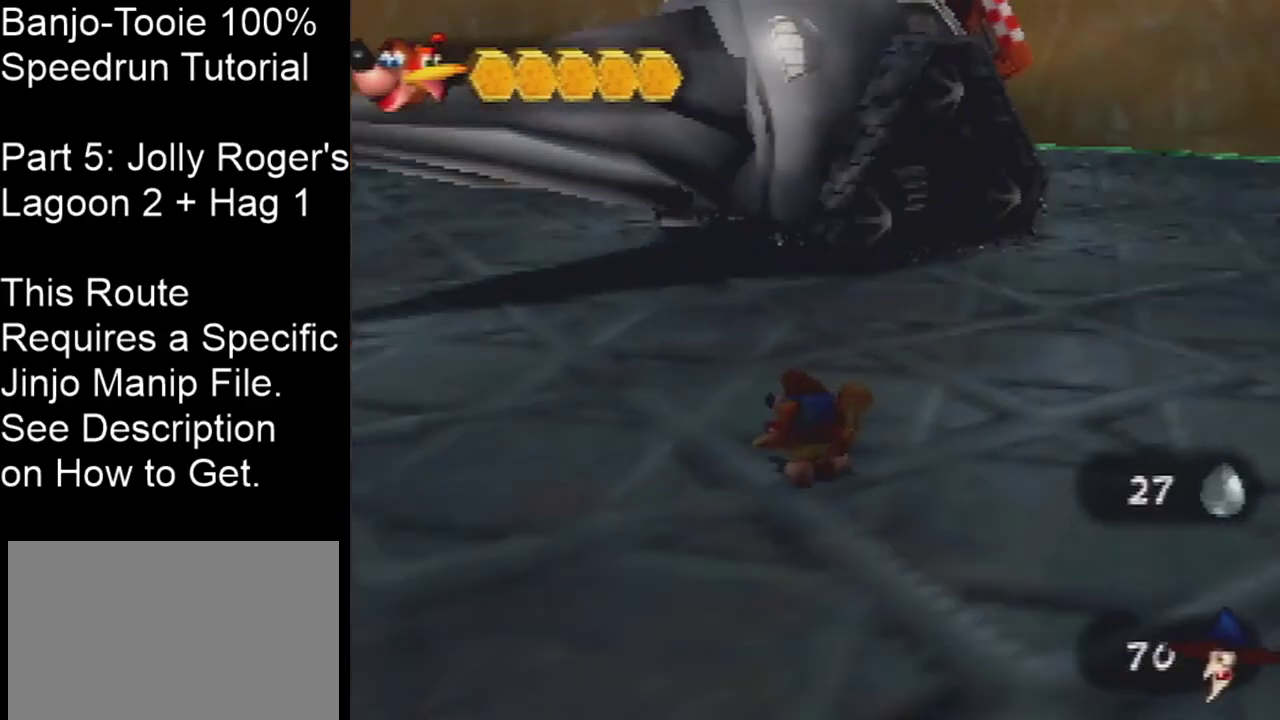
{"dt_ms": 500, "buttons": ["C_DOWN"], "left_stick": "center", "events": []}
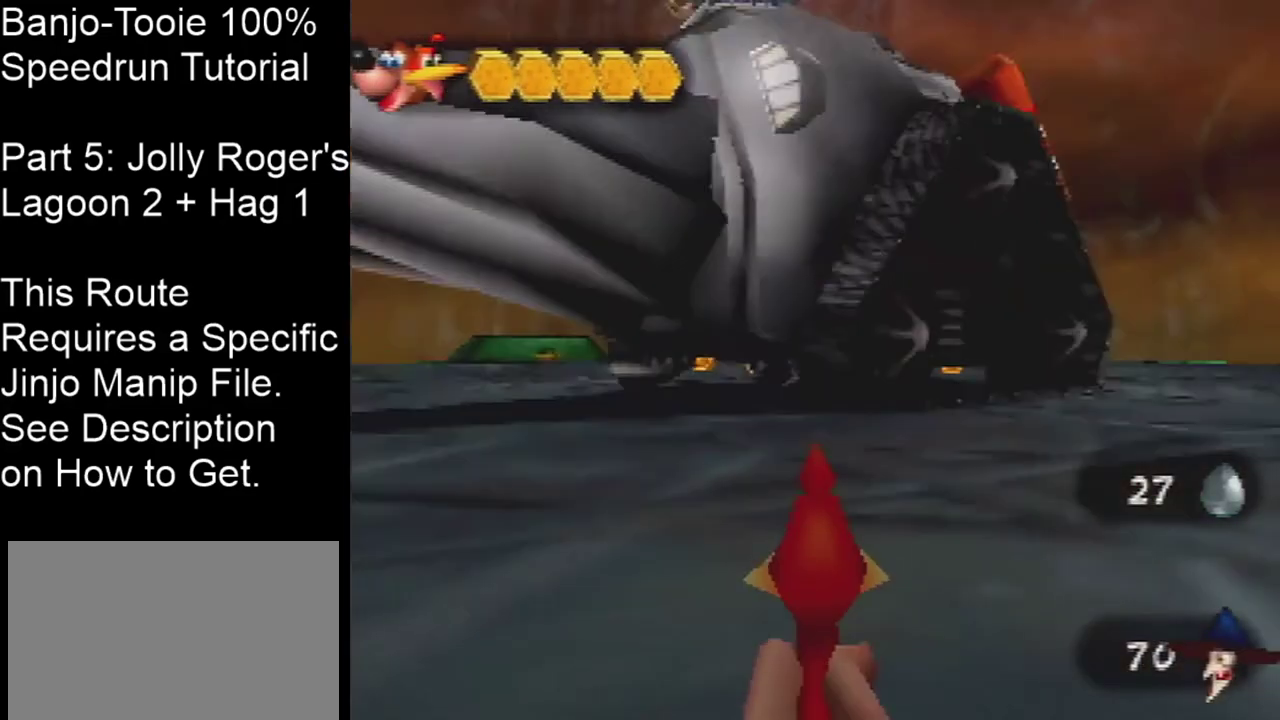
{"dt_ms": 401, "buttons": ["C_DOWN"], "left_stick": "center", "events": []}
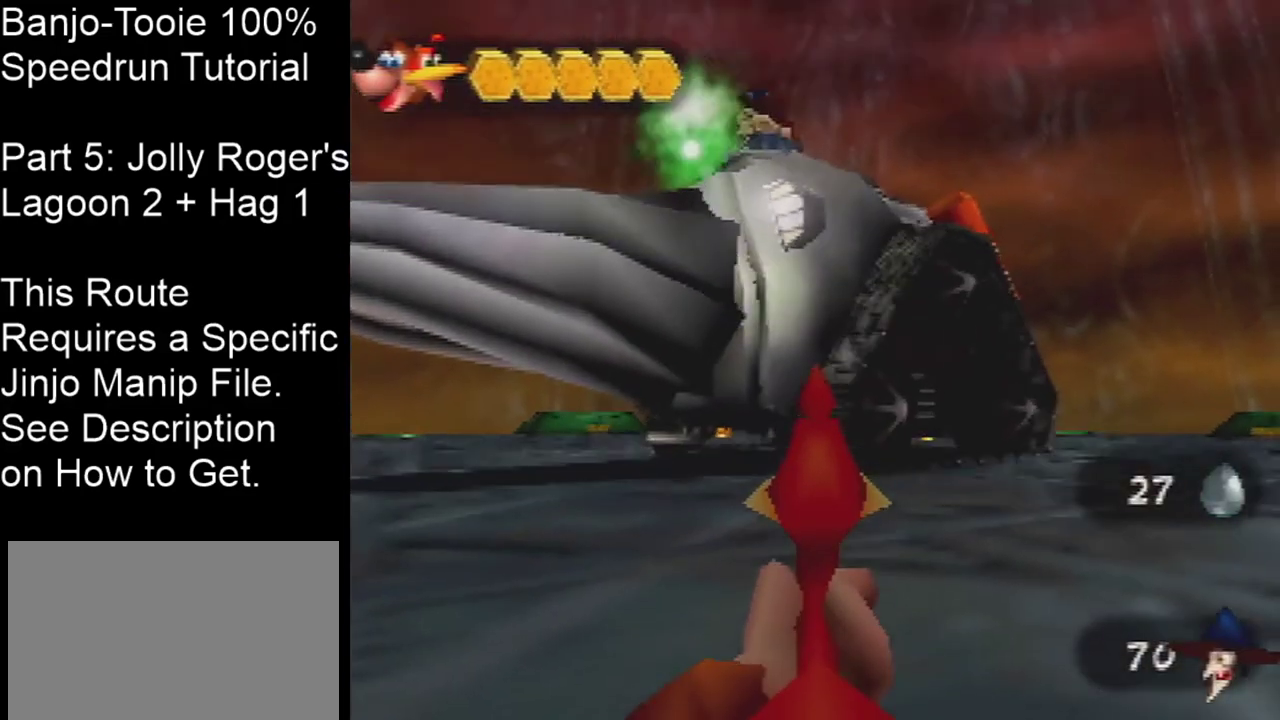
{"dt_ms": 200, "buttons": ["C_LEFT"], "left_stick": "center", "events": [[33, "C_LEFT", "down"], [66, "C_DOWN", "up"]]}
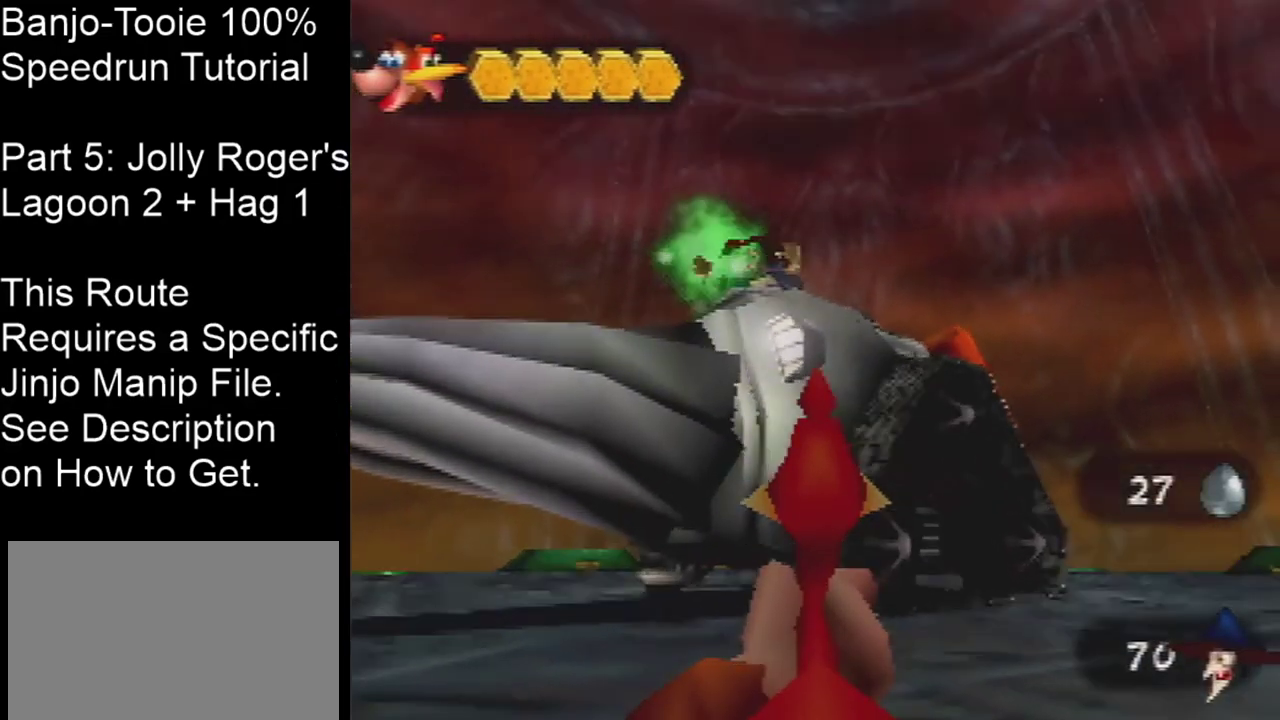
{"dt_ms": 300, "buttons": ["C_LEFT"], "left_stick": "center", "events": []}
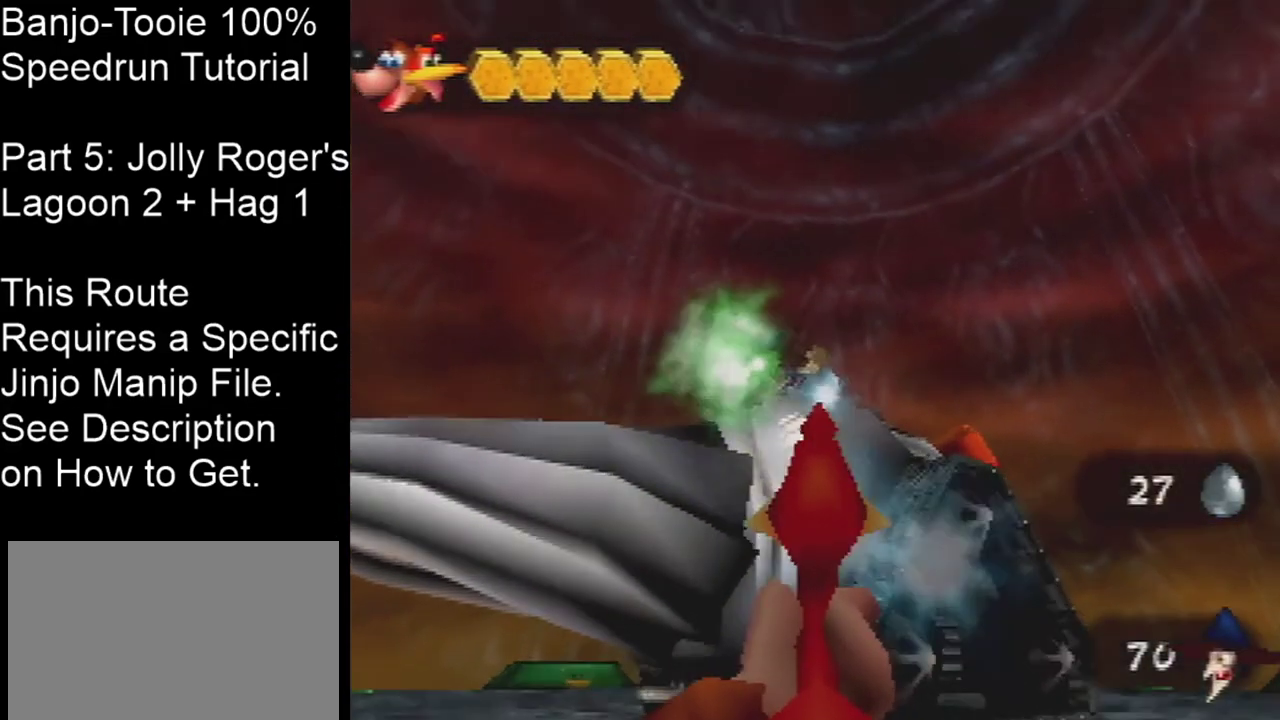
{"dt_ms": 300, "buttons": ["C_LEFT"], "left_stick": "center", "events": []}
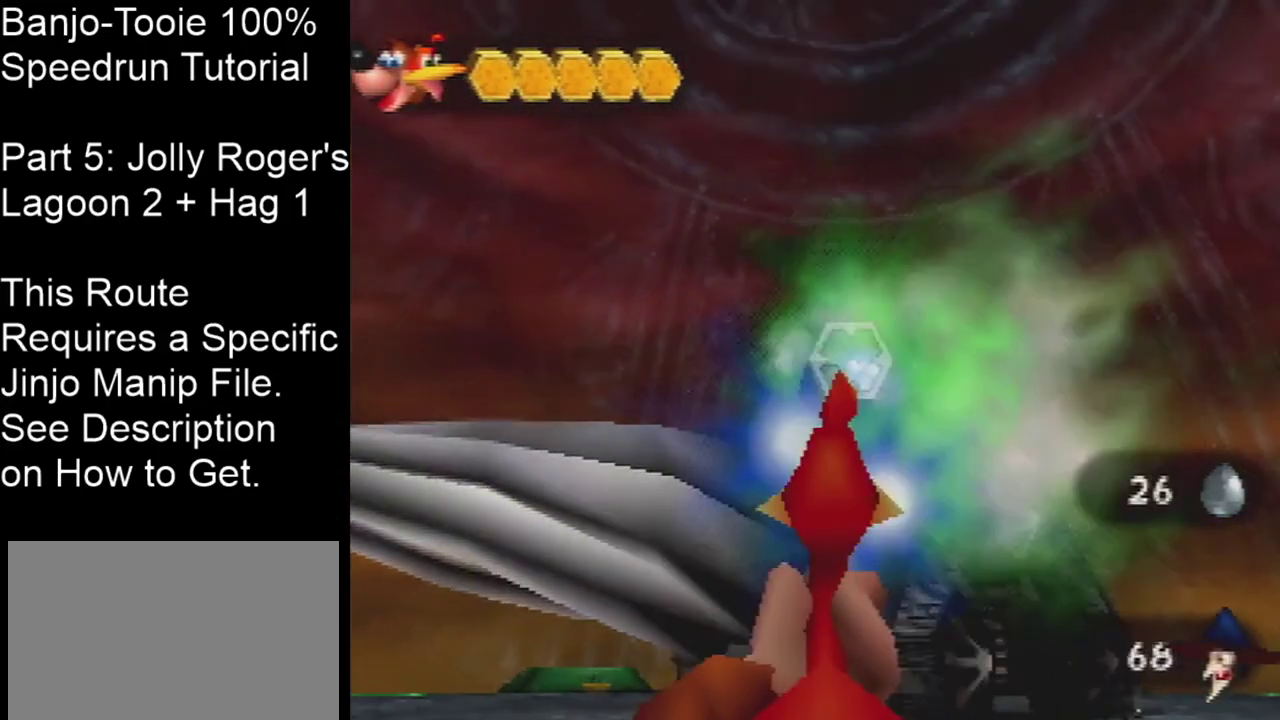
{"dt_ms": 301, "buttons": ["C_LEFT"], "left_stick": "center", "events": []}
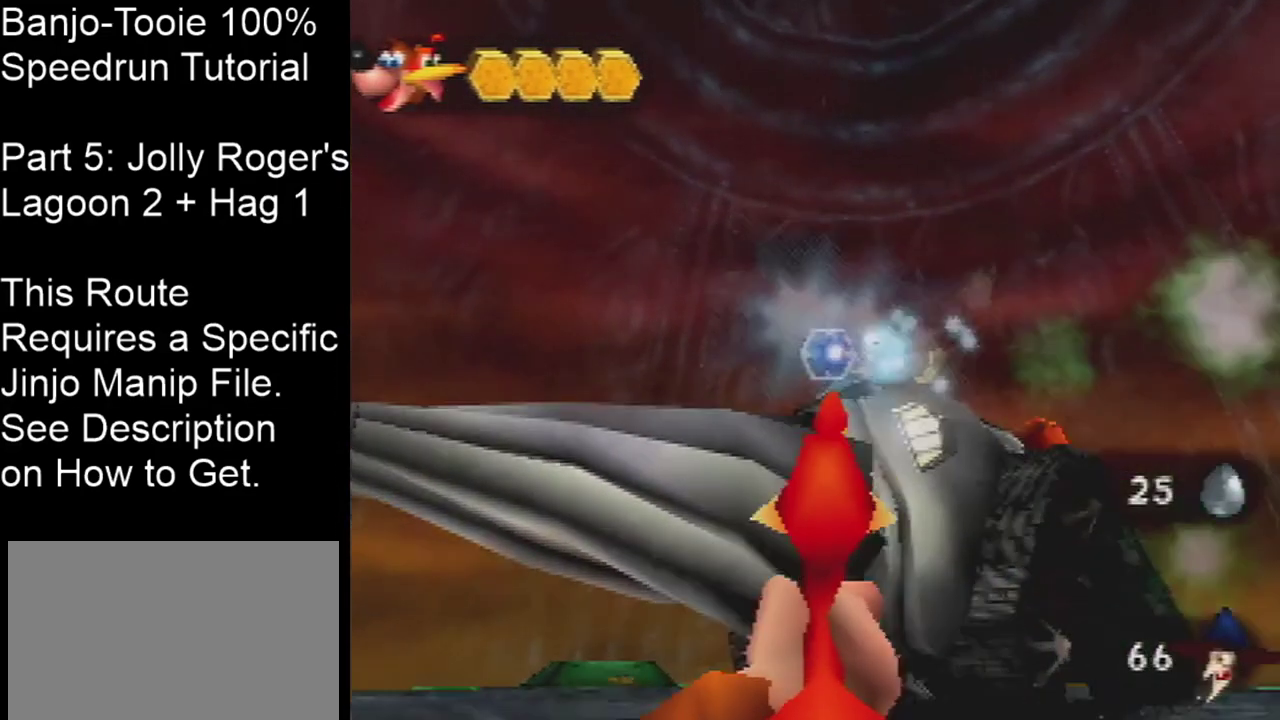
{"dt_ms": 300, "buttons": ["C_LEFT"], "left_stick": "center", "events": []}
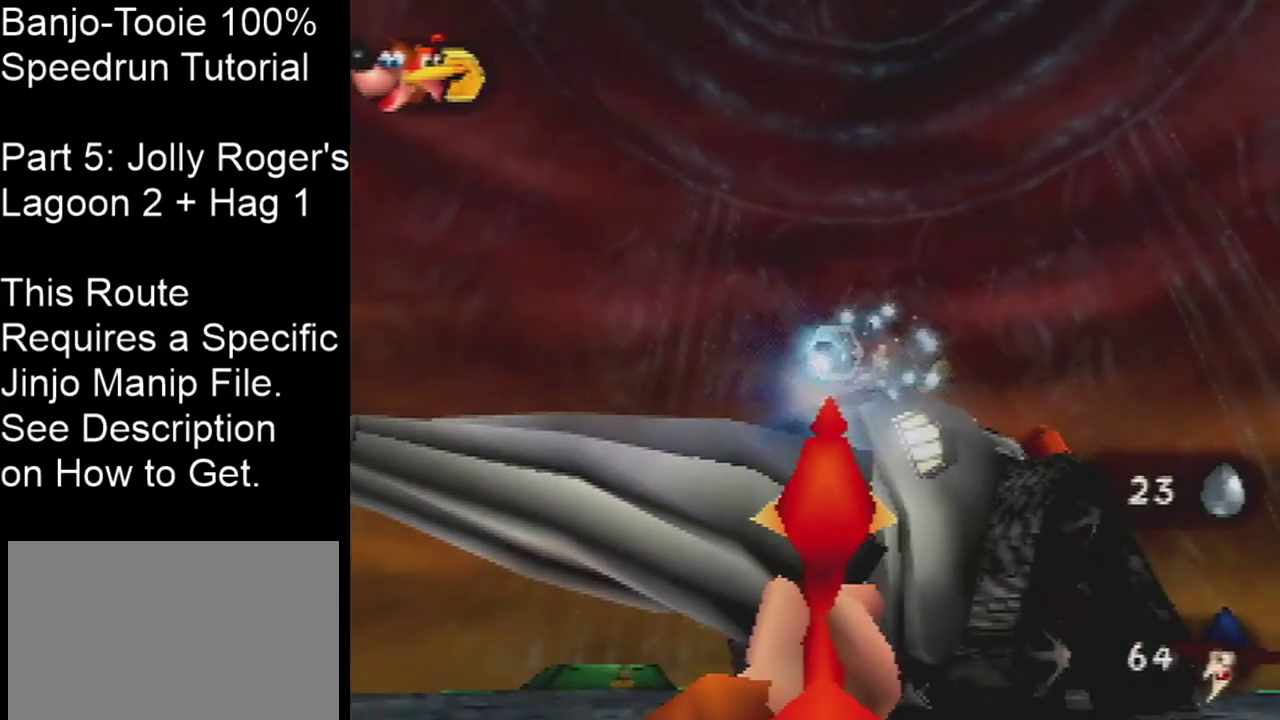
{"dt_ms": 200, "buttons": [], "left_stick": "center", "events": [[200, "C_LEFT", "up"]]}
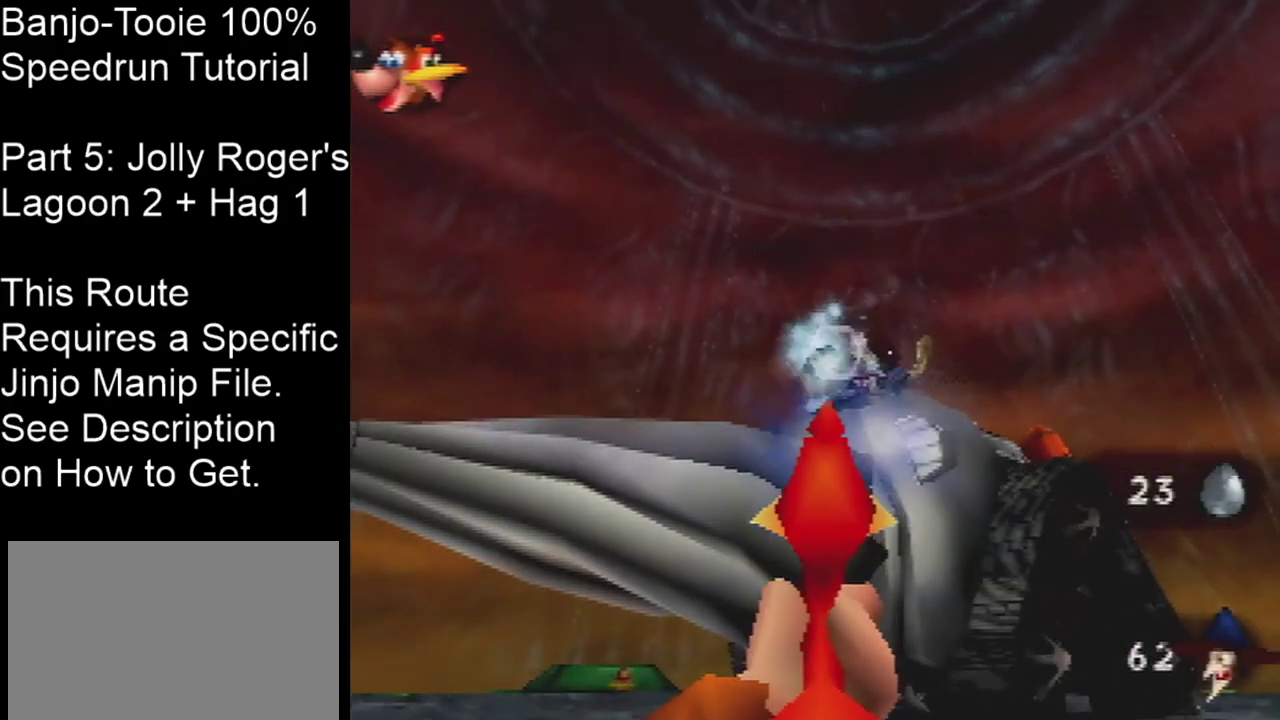
{"dt_ms": 200, "buttons": ["C_RIGHT"], "left_stick": "up", "events": [[67, "C_RIGHT", "down"], [67, "left_stick", "up"]]}